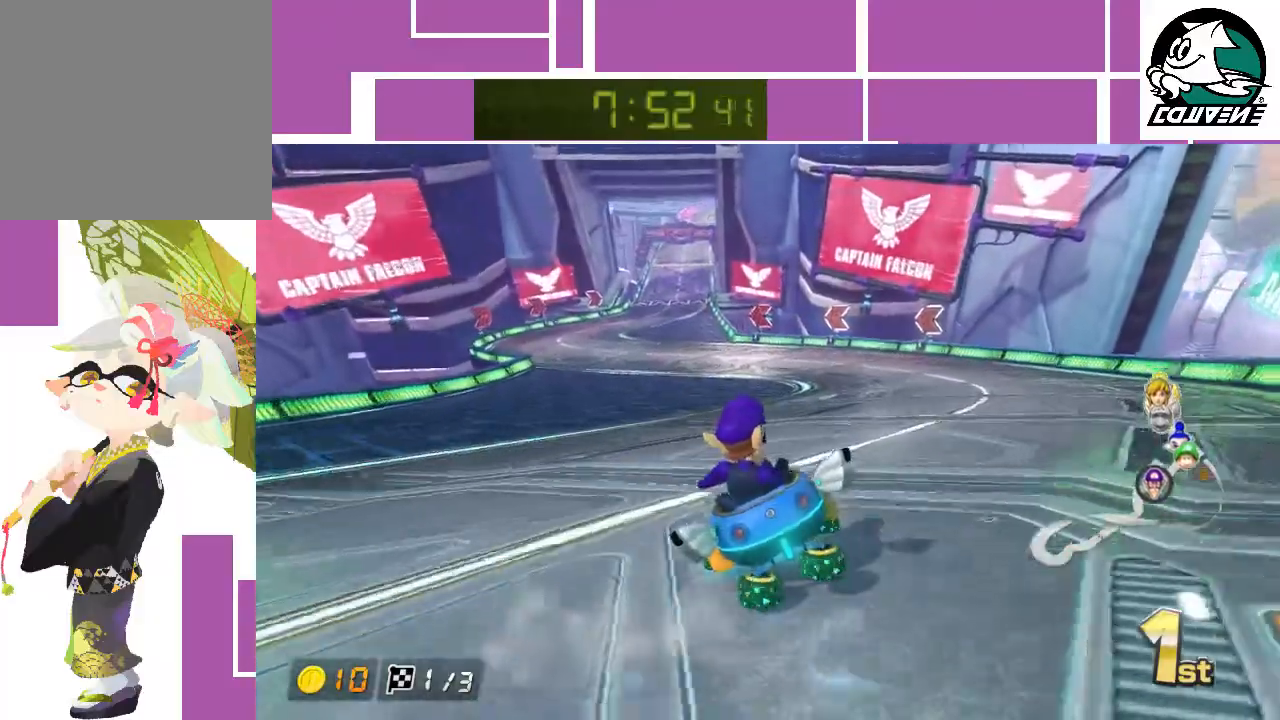
Gameplay with a controller (Nintendo layout); each line is a JSON object with the inputs held at the frame after it. "events" lists button and stick changes between this image and that frame as [ms after this image, input, new state], when the widget could be followed in between. Not read: L3 R3 right_stick.
{"buttons": ["A", "R1"], "left_stick": "left", "events": [[300, "left_stick", "left"]]}
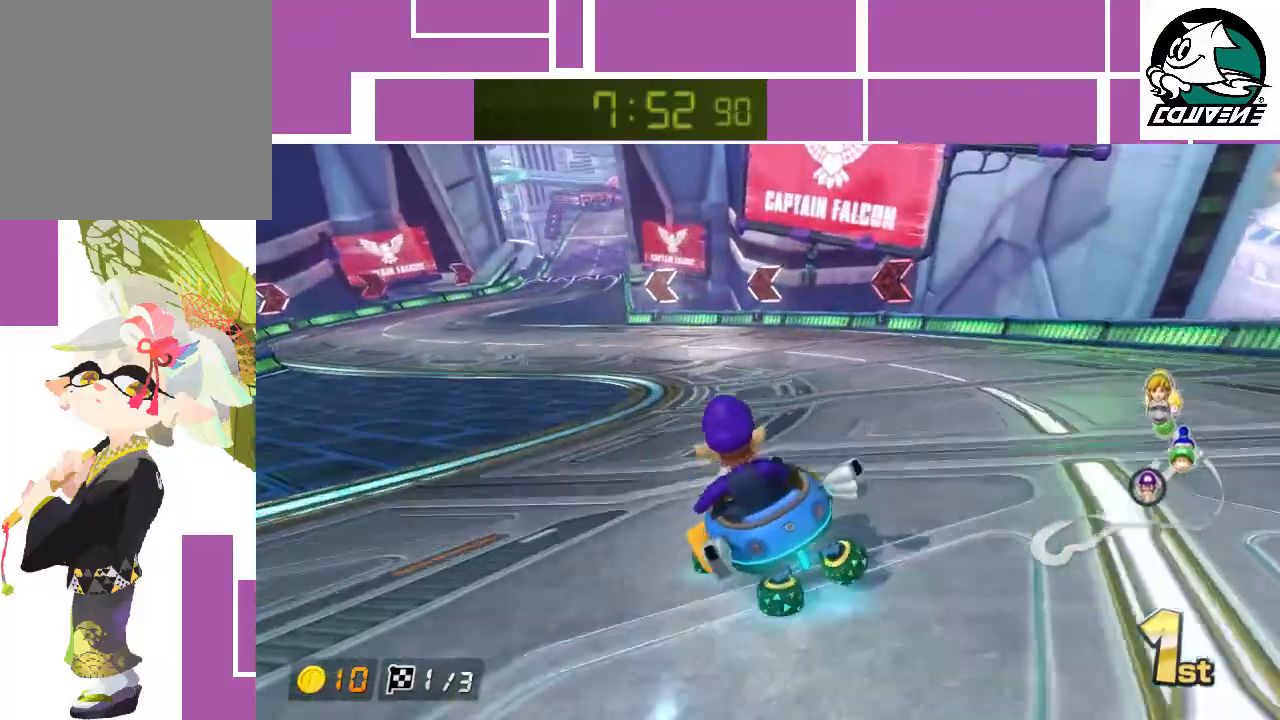
{"buttons": ["A"], "left_stick": "right", "events": [[500, "R1", "up"], [500, "left_stick", "right"]]}
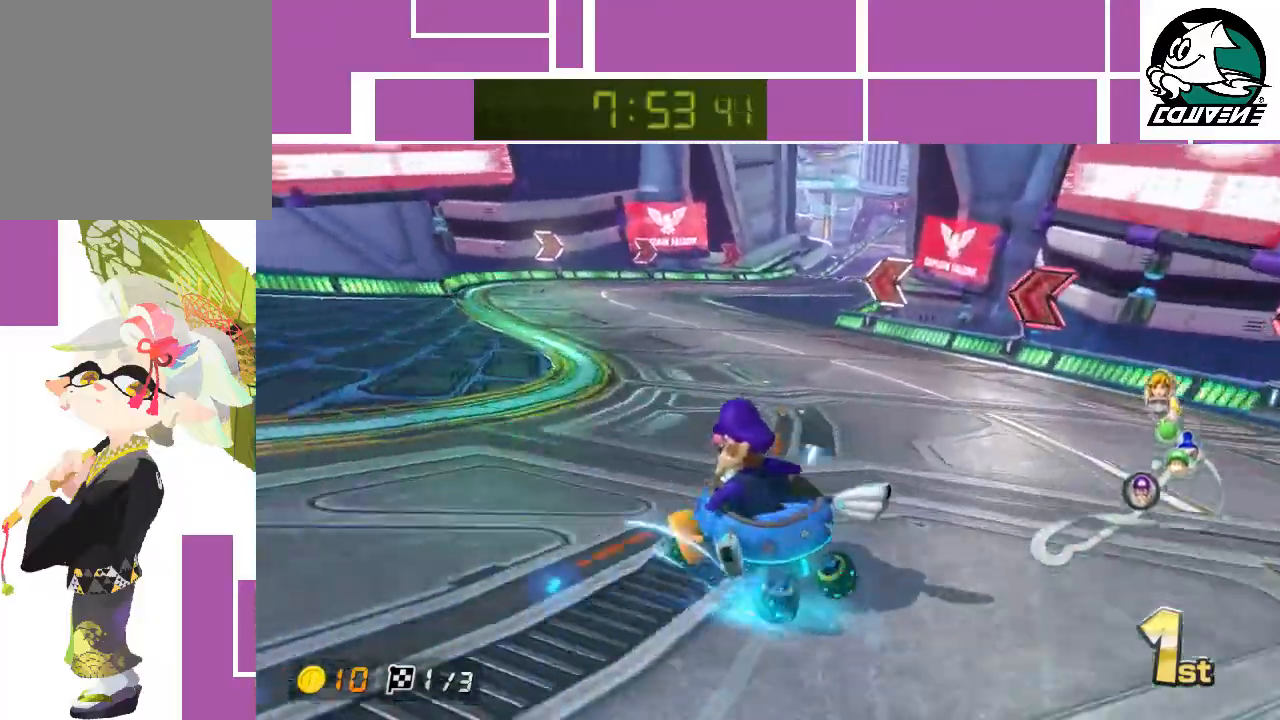
{"buttons": ["A", "R1"], "left_stick": "right", "events": [[83, "R1", "down"]]}
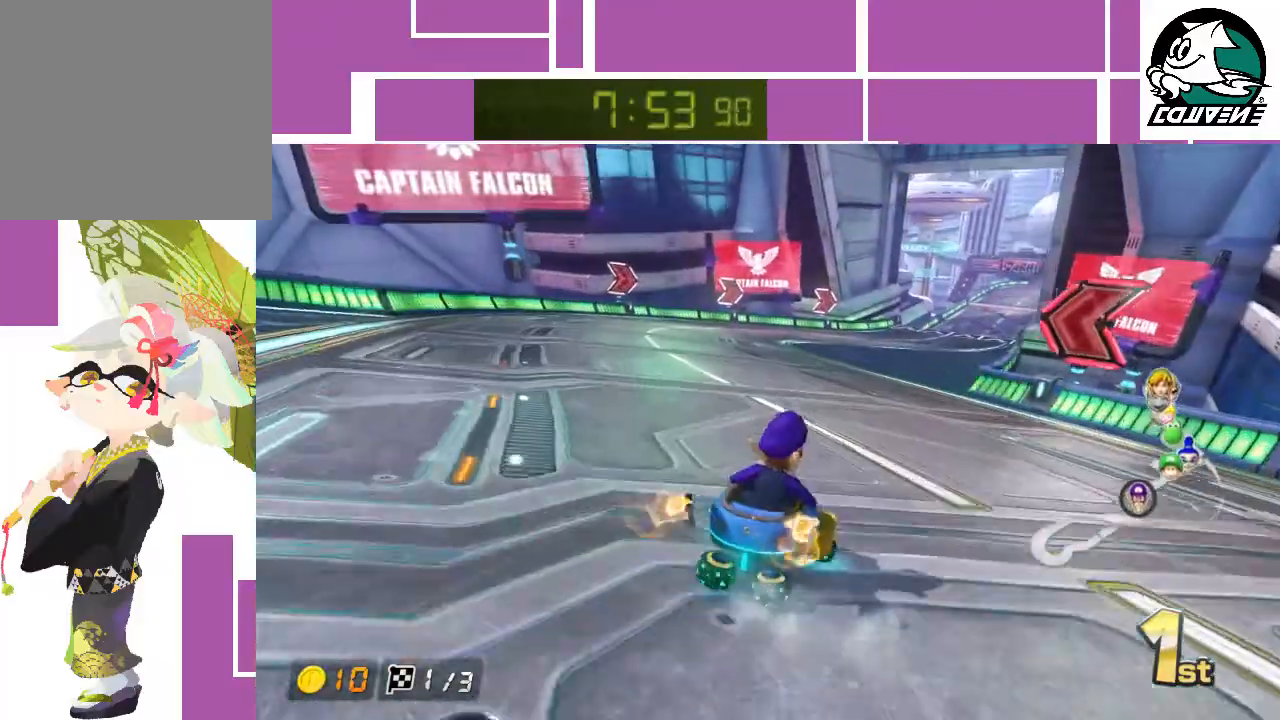
{"buttons": ["A", "R1"], "left_stick": "right", "events": []}
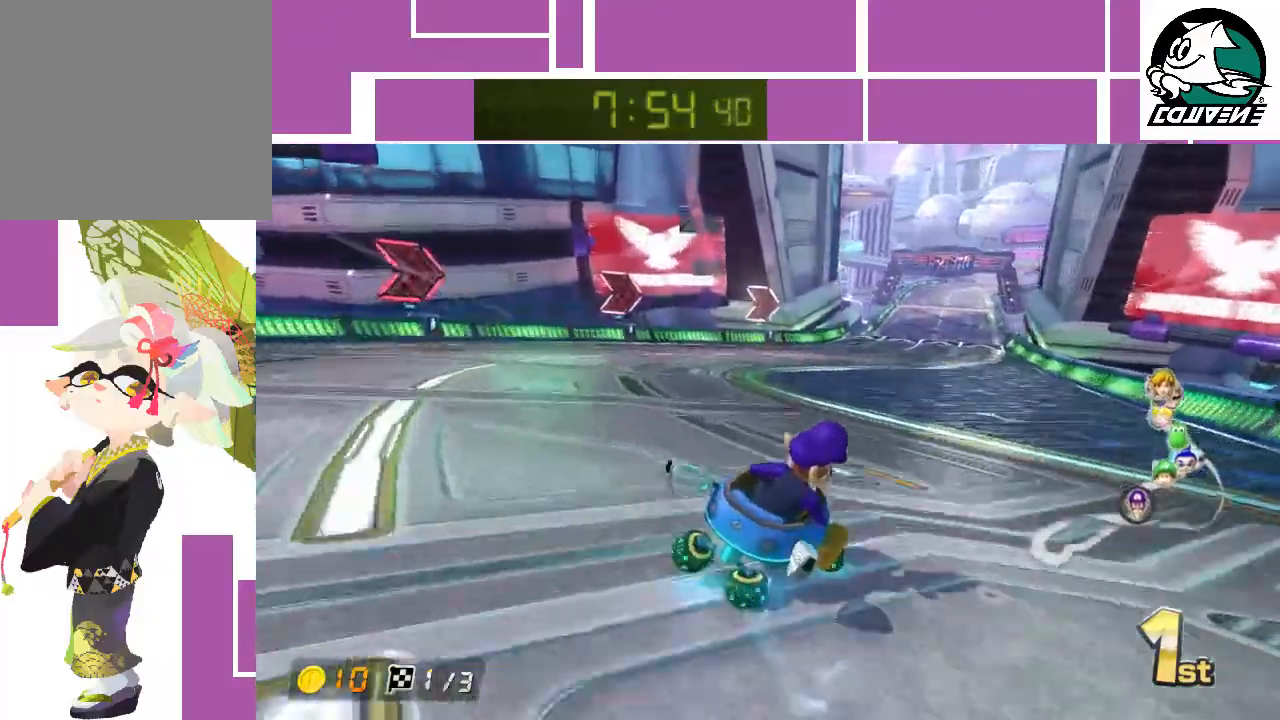
{"buttons": ["A", "R1"], "left_stick": "left", "events": [[83, "left_stick", "left"]]}
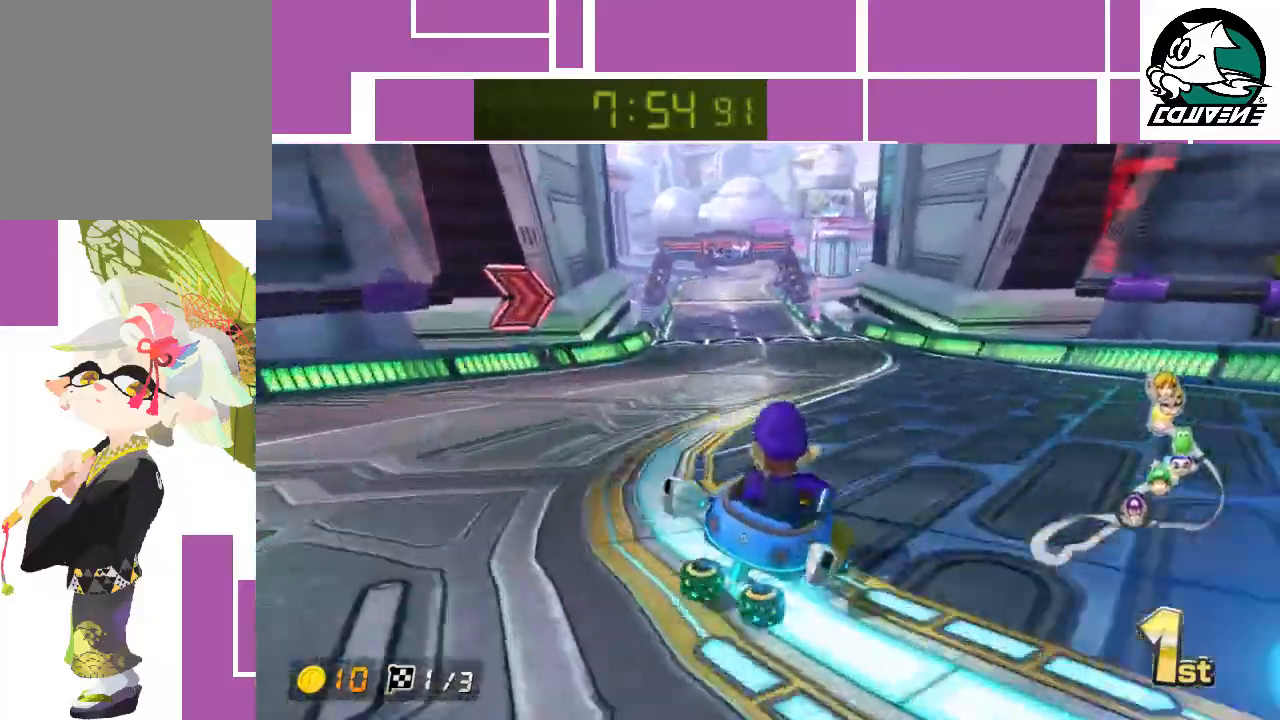
{"buttons": ["A"], "left_stick": "center", "events": [[33, "R1", "up"], [450, "left_stick", "center"]]}
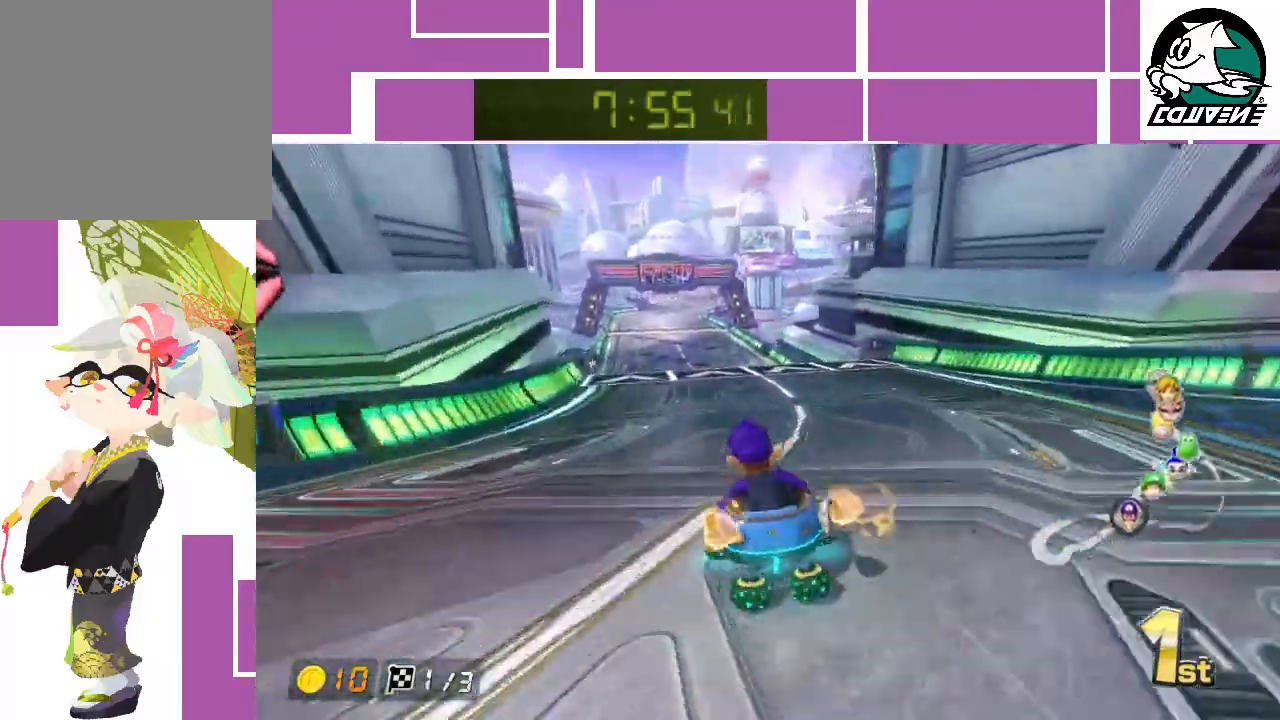
{"buttons": ["A"], "left_stick": "up", "events": [[467, "left_stick", "up"]]}
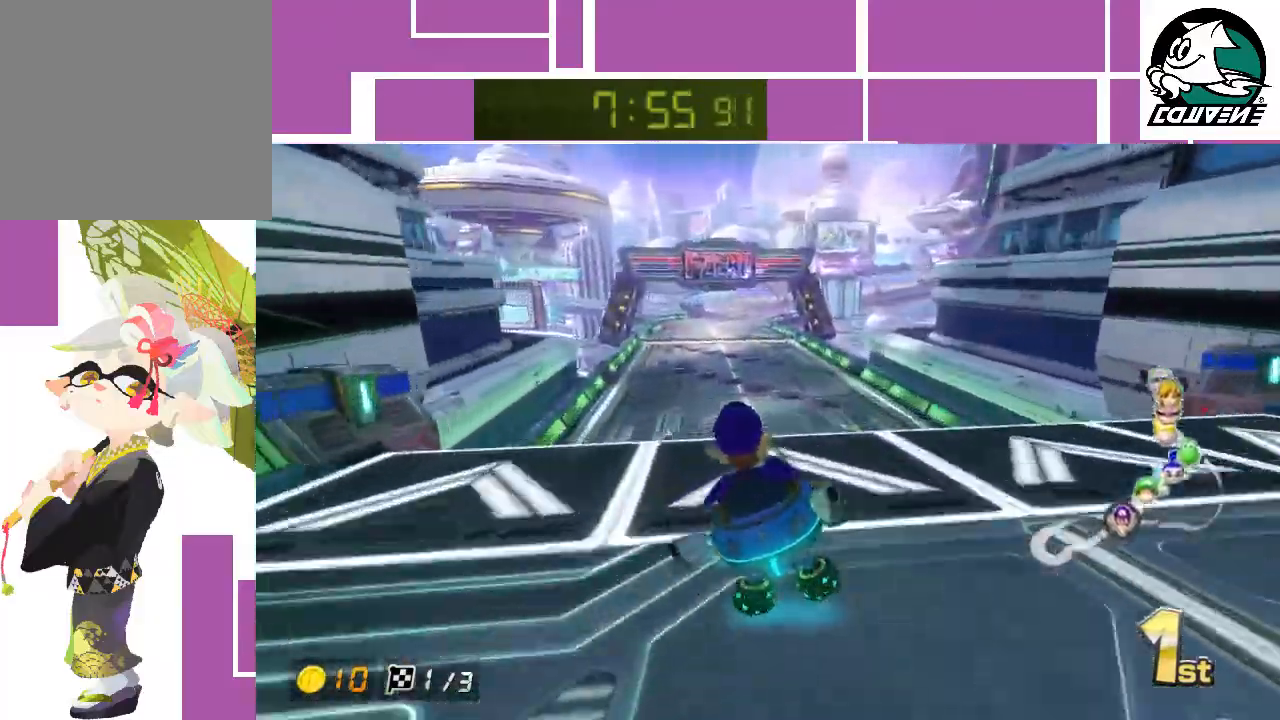
{"buttons": ["A"], "left_stick": "center", "events": [[50, "R1", "down"], [183, "R1", "up"], [500, "left_stick", "center"]]}
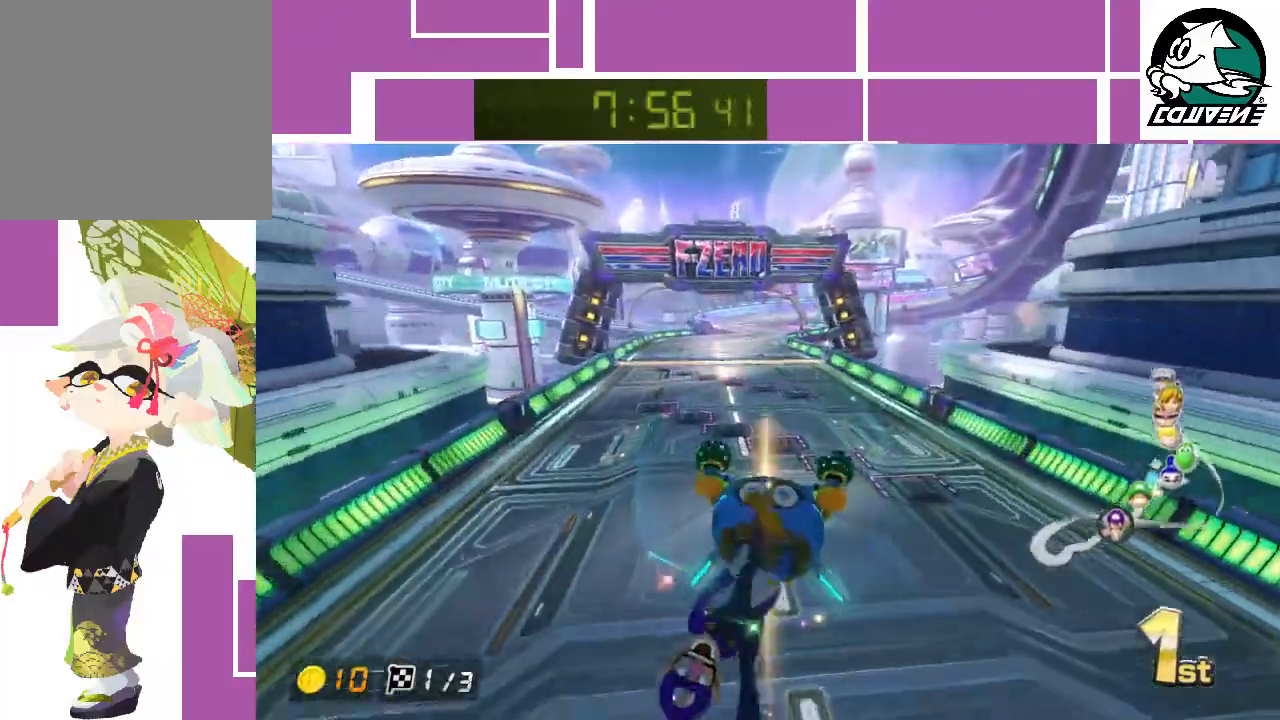
{"buttons": ["A"], "left_stick": "center", "events": []}
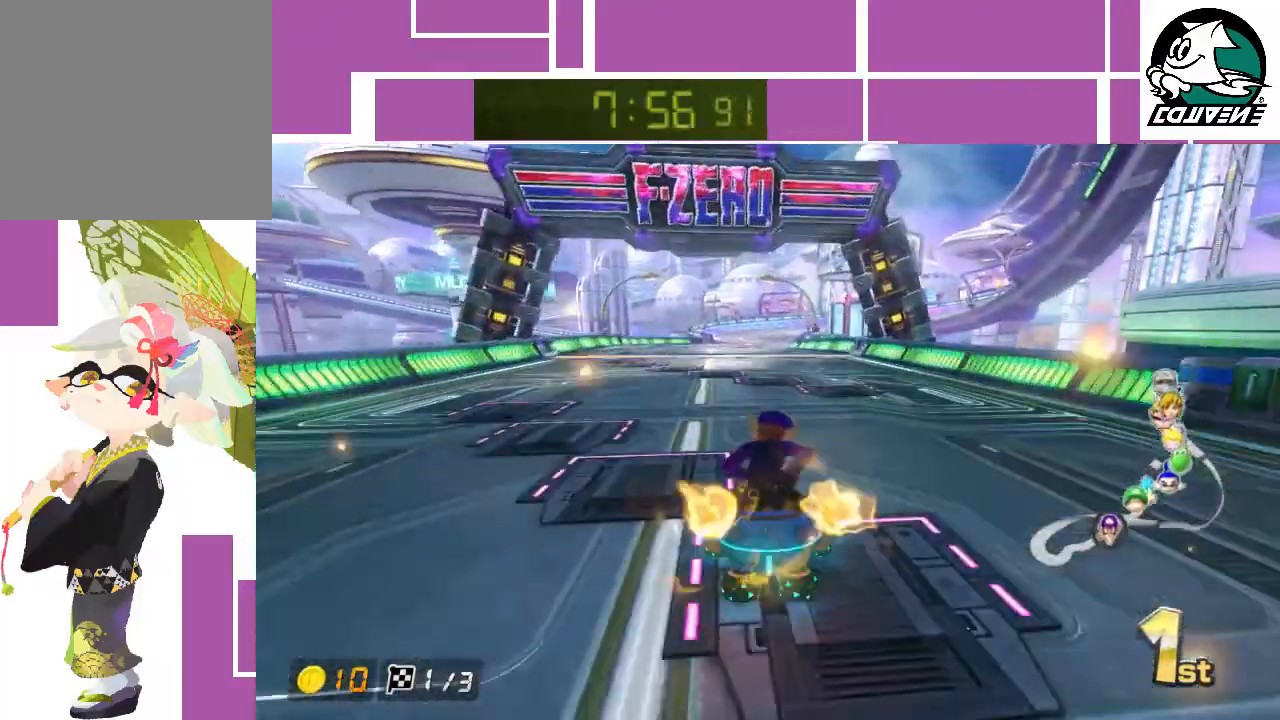
{"buttons": ["A"], "left_stick": "center", "events": []}
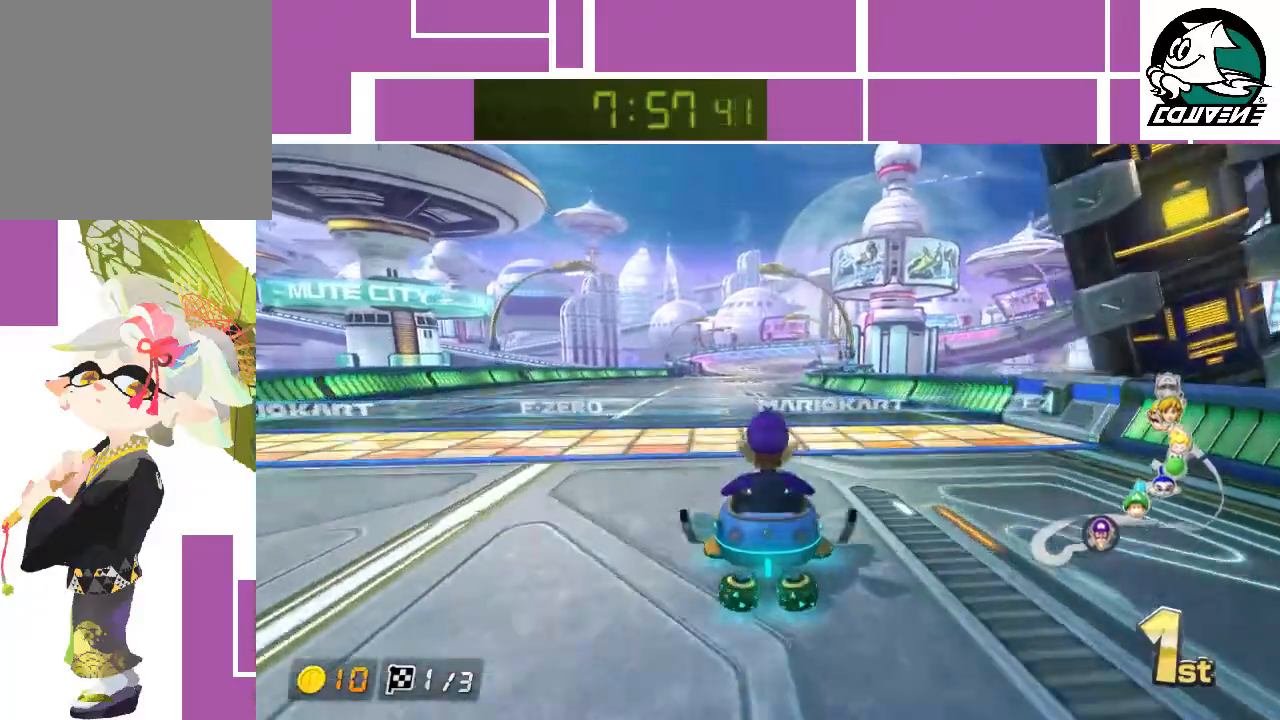
{"buttons": ["A"], "left_stick": "center", "events": []}
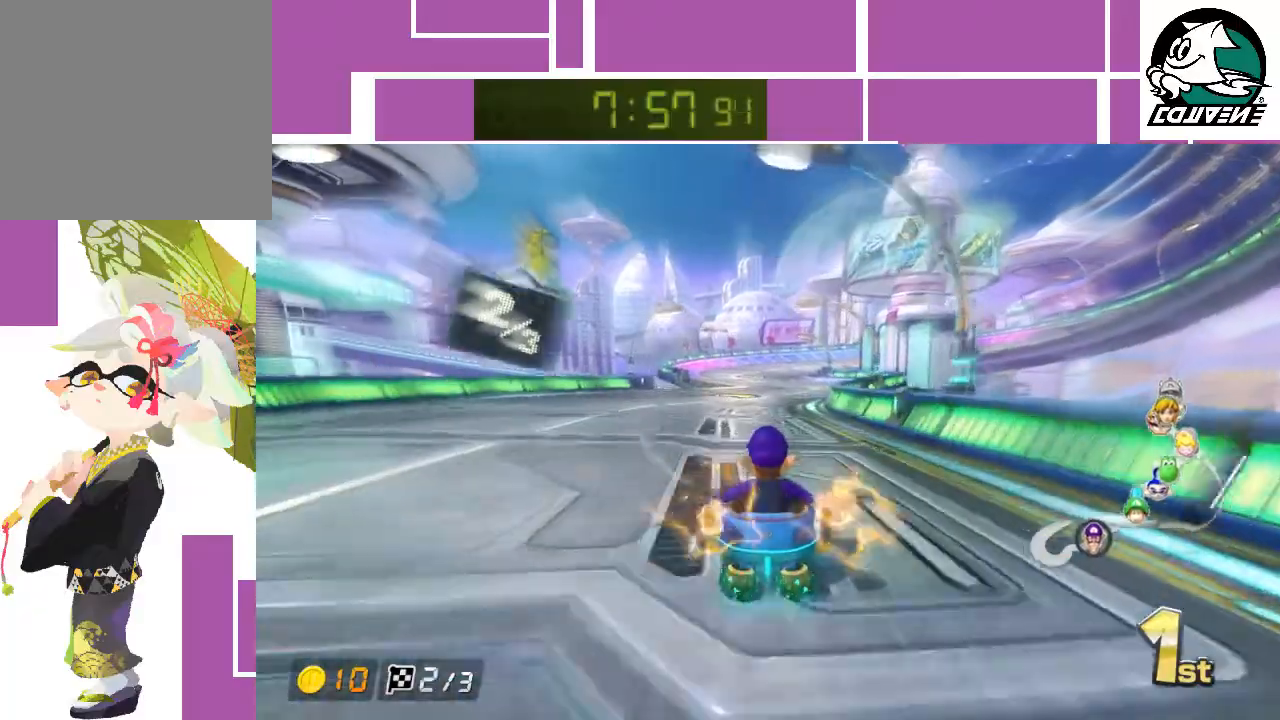
{"buttons": ["A", "R1"], "left_stick": "right", "events": [[267, "R1", "down"], [267, "left_stick", "right"]]}
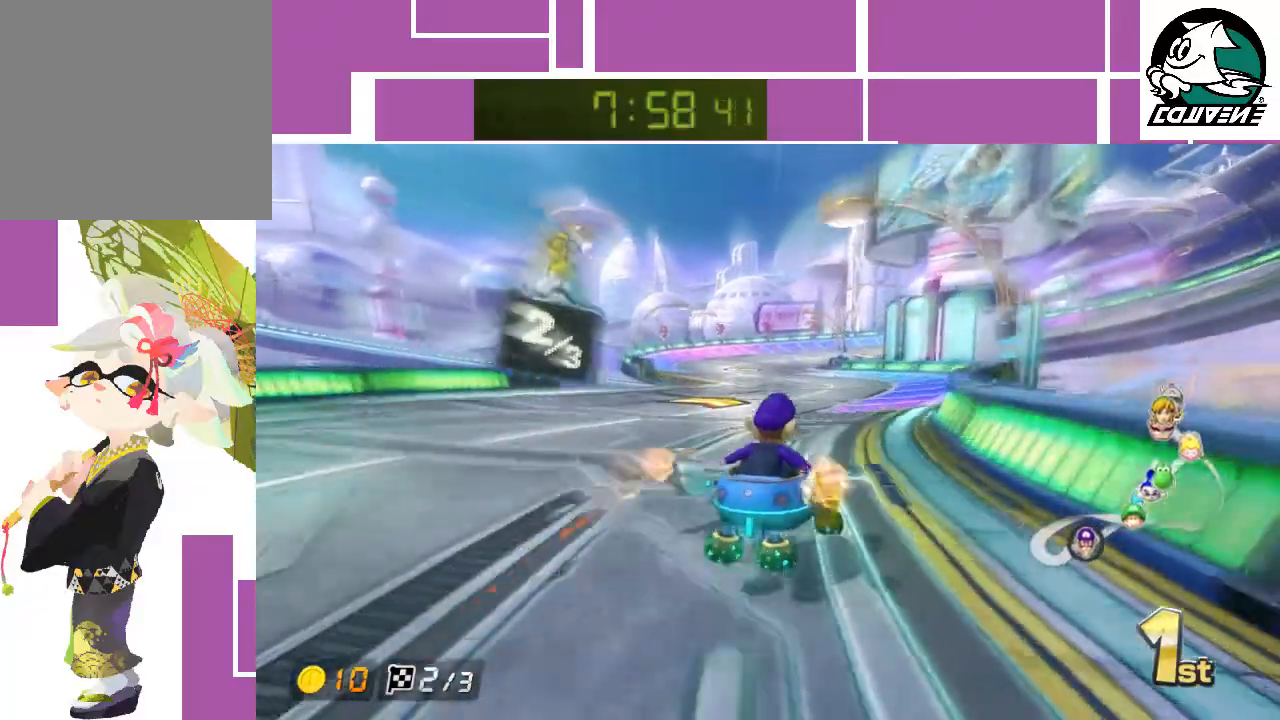
{"buttons": ["A", "R1"], "left_stick": "left", "events": [[133, "left_stick", "left"], [267, "left_stick", "right"], [417, "left_stick", "left"]]}
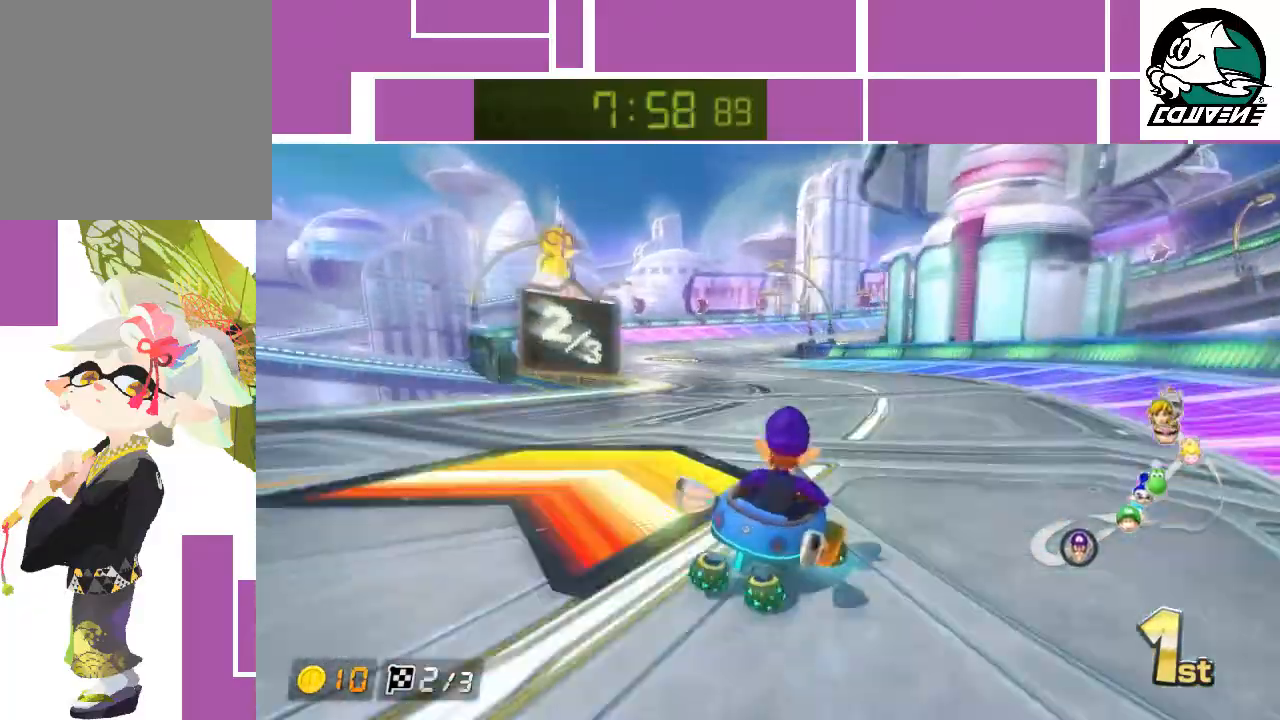
{"buttons": ["A", "R1"], "left_stick": "left", "events": []}
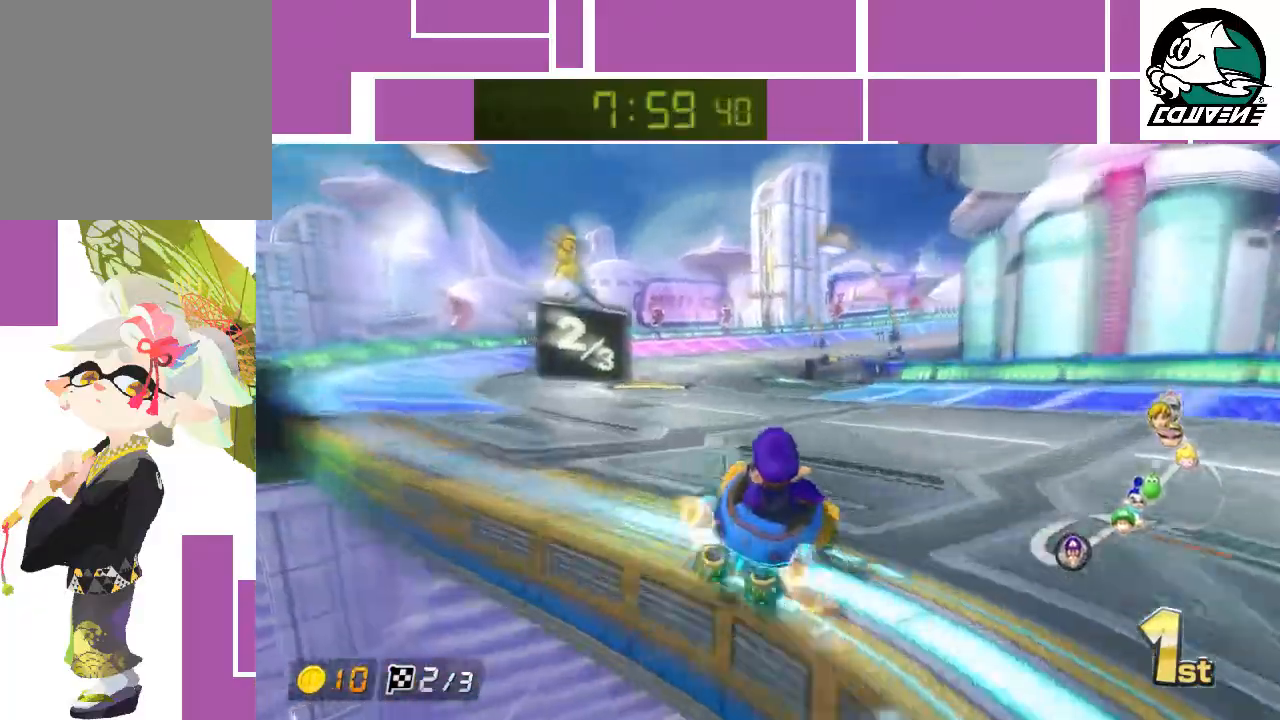
{"buttons": ["A", "R1"], "left_stick": "up-right", "events": [[333, "left_stick", "up-right"]]}
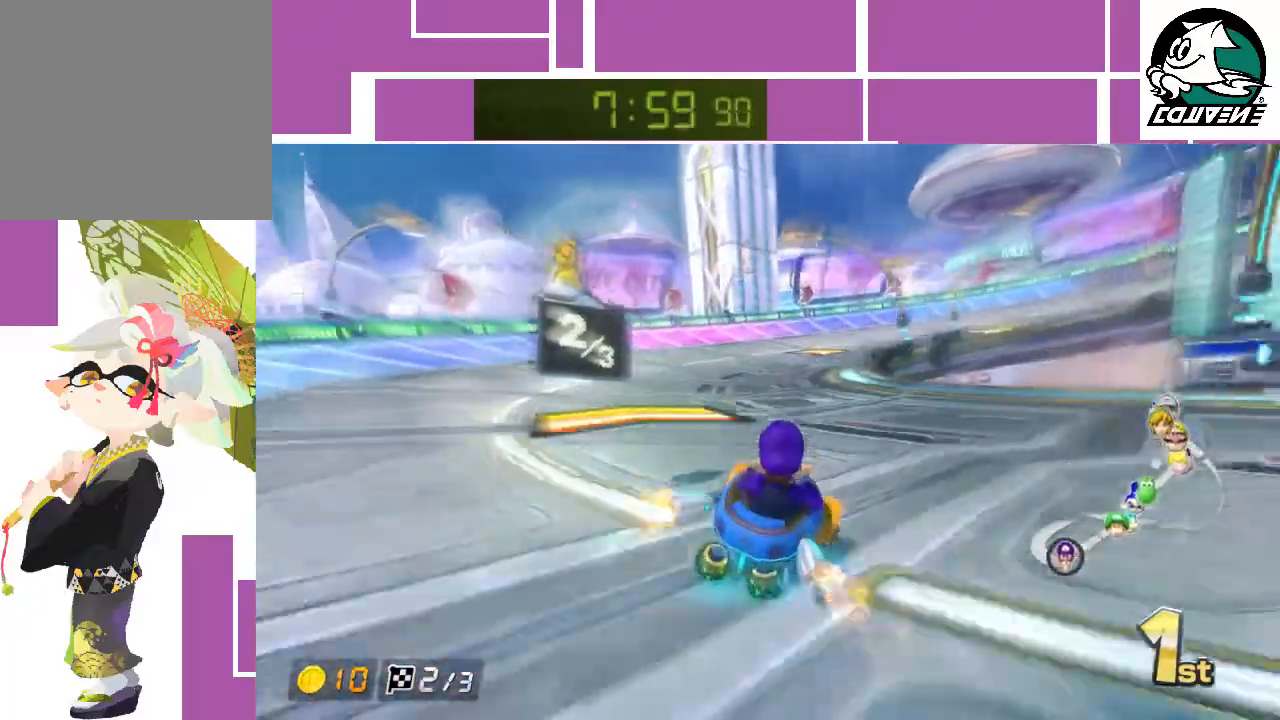
{"buttons": ["A", "R1"], "left_stick": "up-right", "events": []}
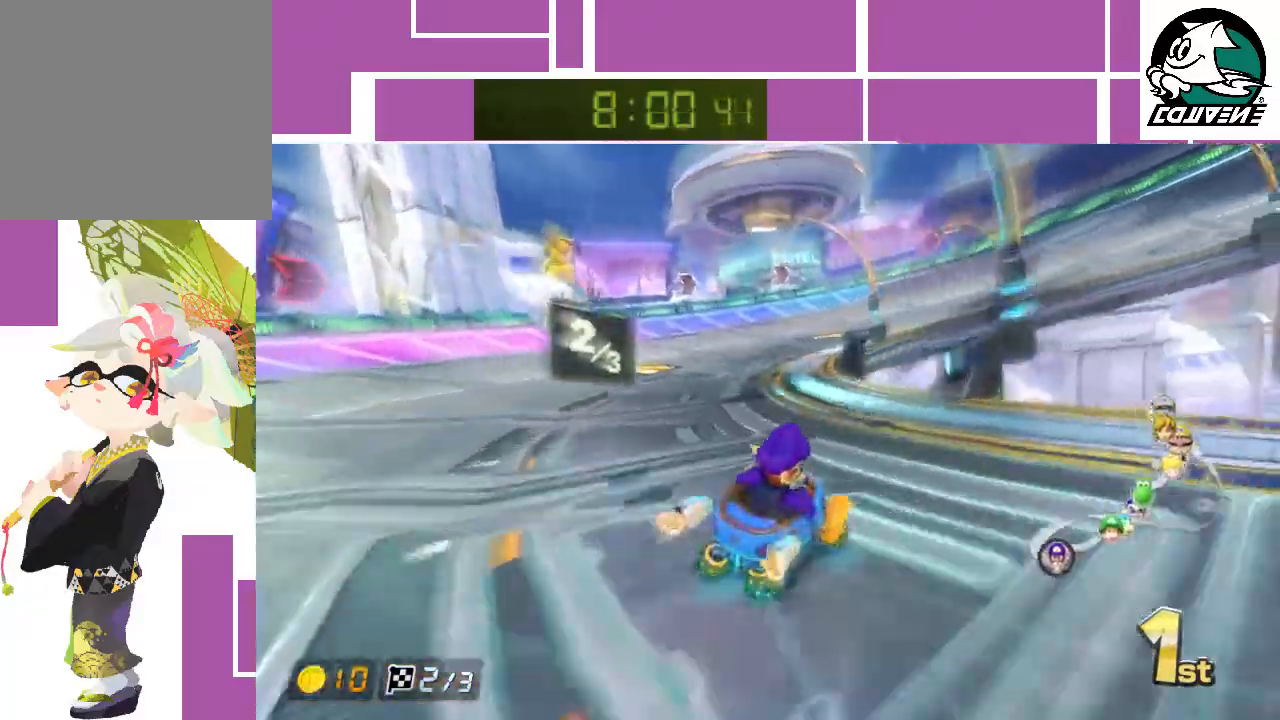
{"buttons": ["A", "R1"], "left_stick": "up-left", "events": [[100, "left_stick", "up-left"], [200, "left_stick", "up"], [300, "left_stick", "up-left"]]}
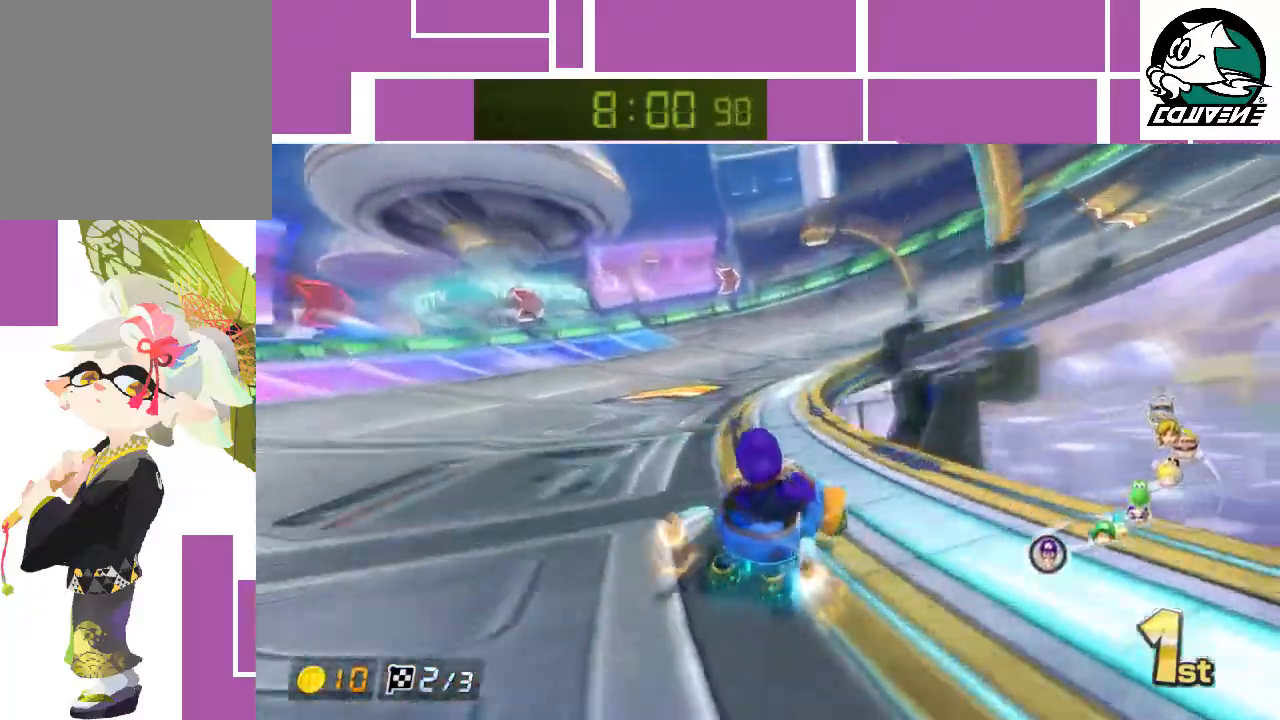
{"buttons": ["A", "R1"], "left_stick": "up-right", "events": [[117, "left_stick", "up-right"]]}
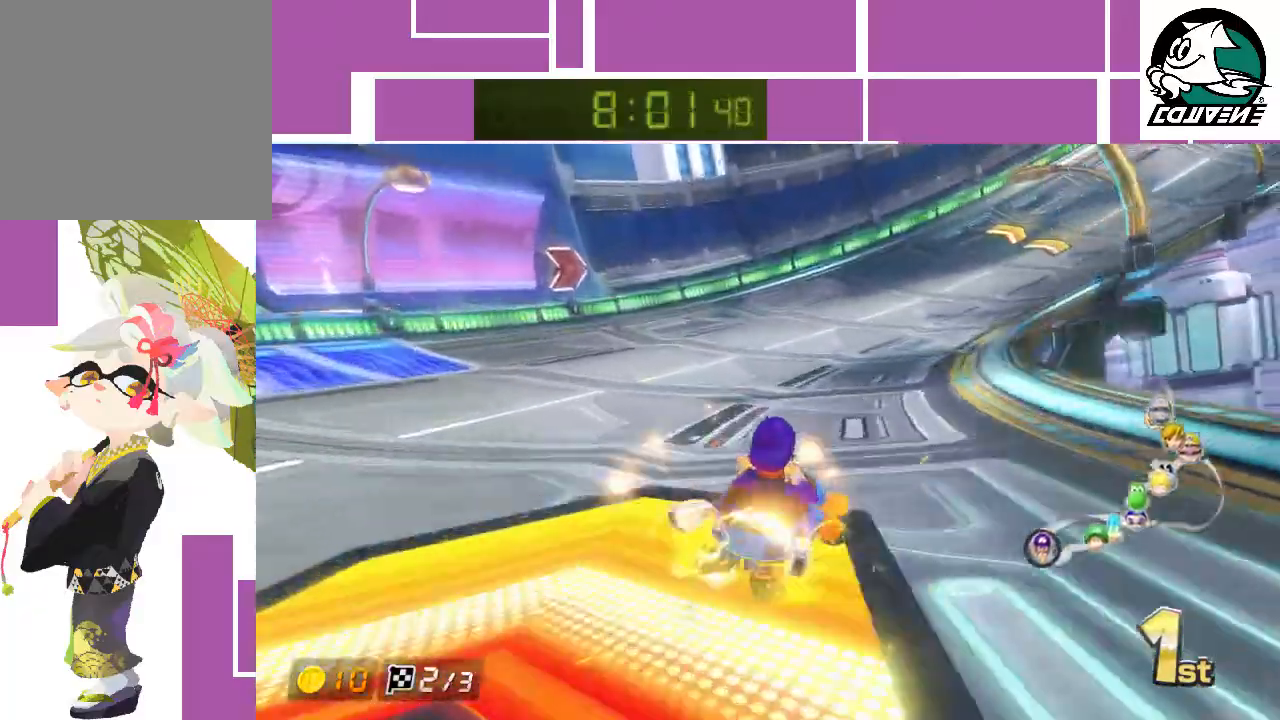
{"buttons": ["A", "R1"], "left_stick": "up-right", "events": []}
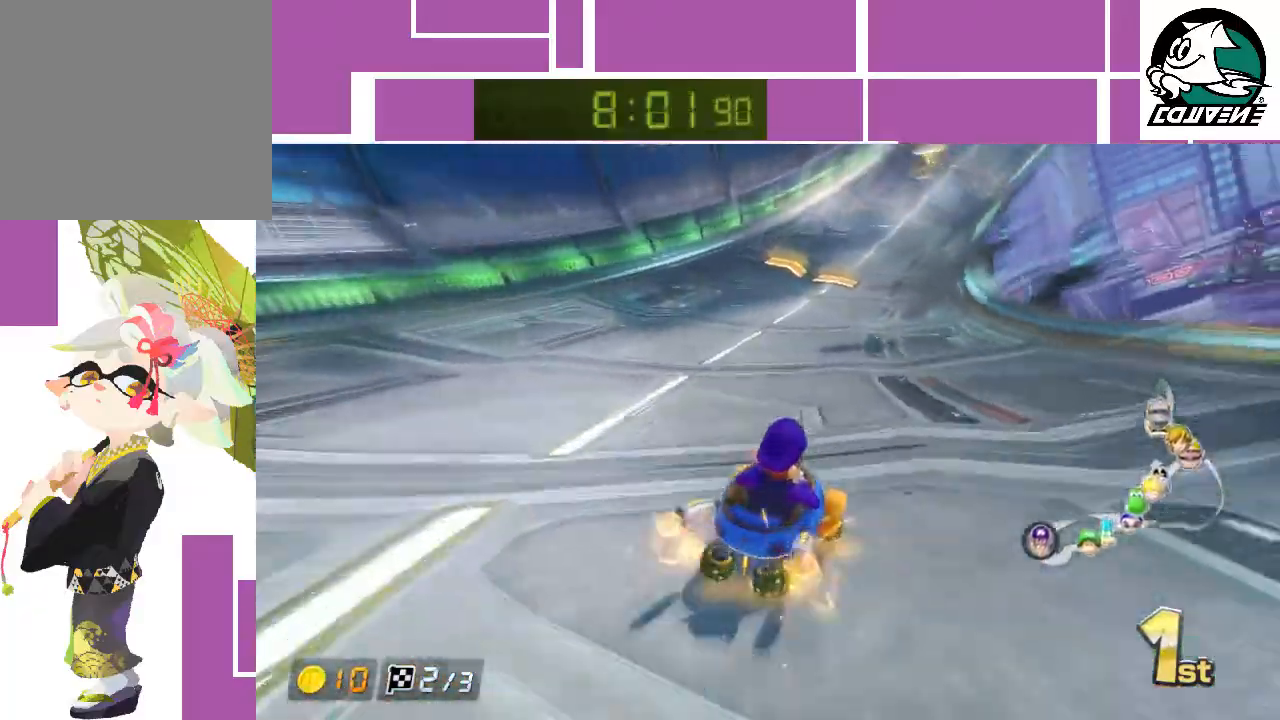
{"buttons": ["A"], "left_stick": "center", "events": [[17, "left_stick", "up-left"], [67, "R1", "up"], [167, "left_stick", "center"]]}
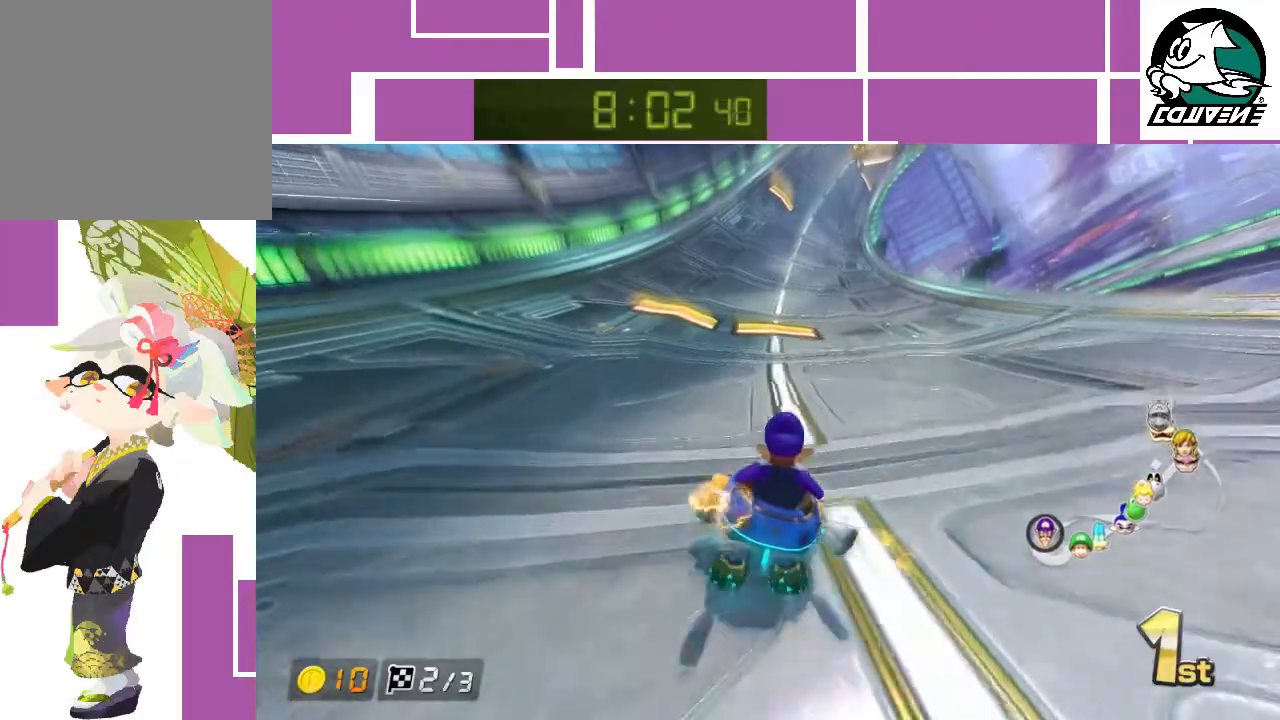
{"buttons": ["A"], "left_stick": "center", "events": [[100, "left_stick", "right"], [267, "left_stick", "center"]]}
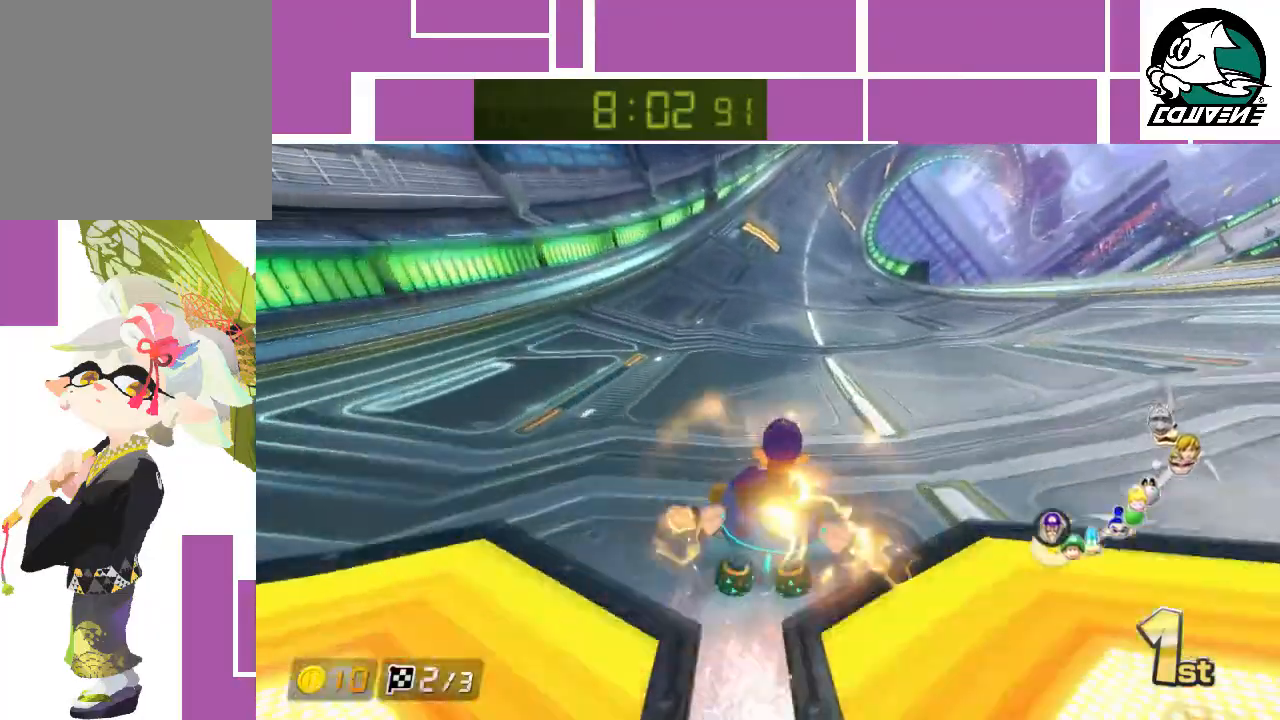
{"buttons": ["A"], "left_stick": "center", "events": [[350, "left_stick", "left"], [483, "left_stick", "center"]]}
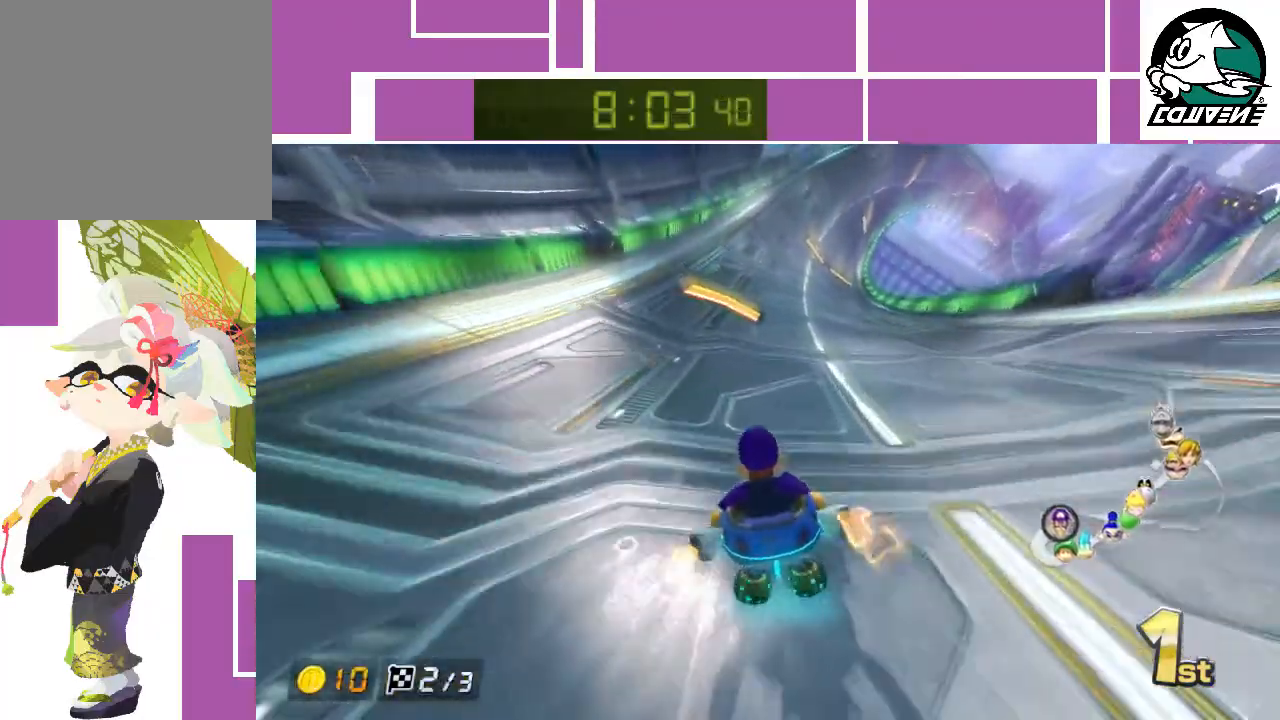
{"buttons": ["A"], "left_stick": "center", "events": [[117, "left_stick", "right"], [450, "left_stick", "center"]]}
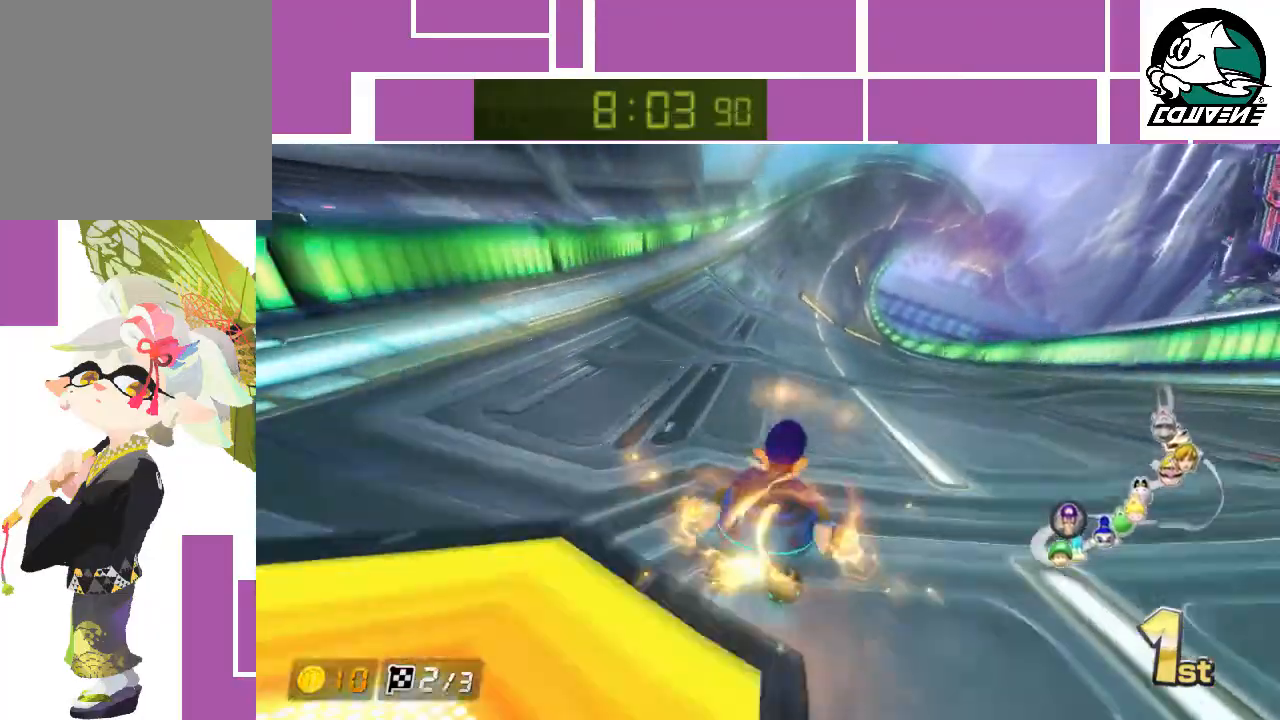
{"buttons": ["A"], "left_stick": "right", "events": [[450, "left_stick", "right"]]}
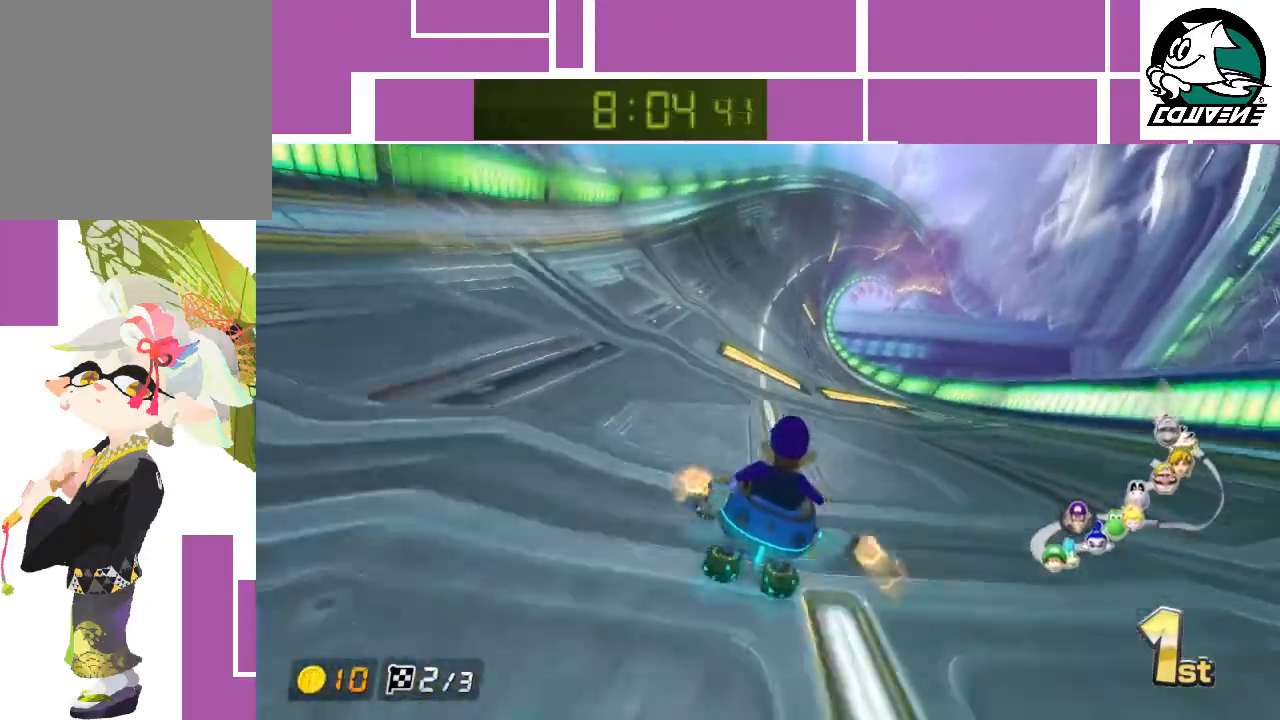
{"buttons": ["A"], "left_stick": "center", "events": [[33, "left_stick", "center"]]}
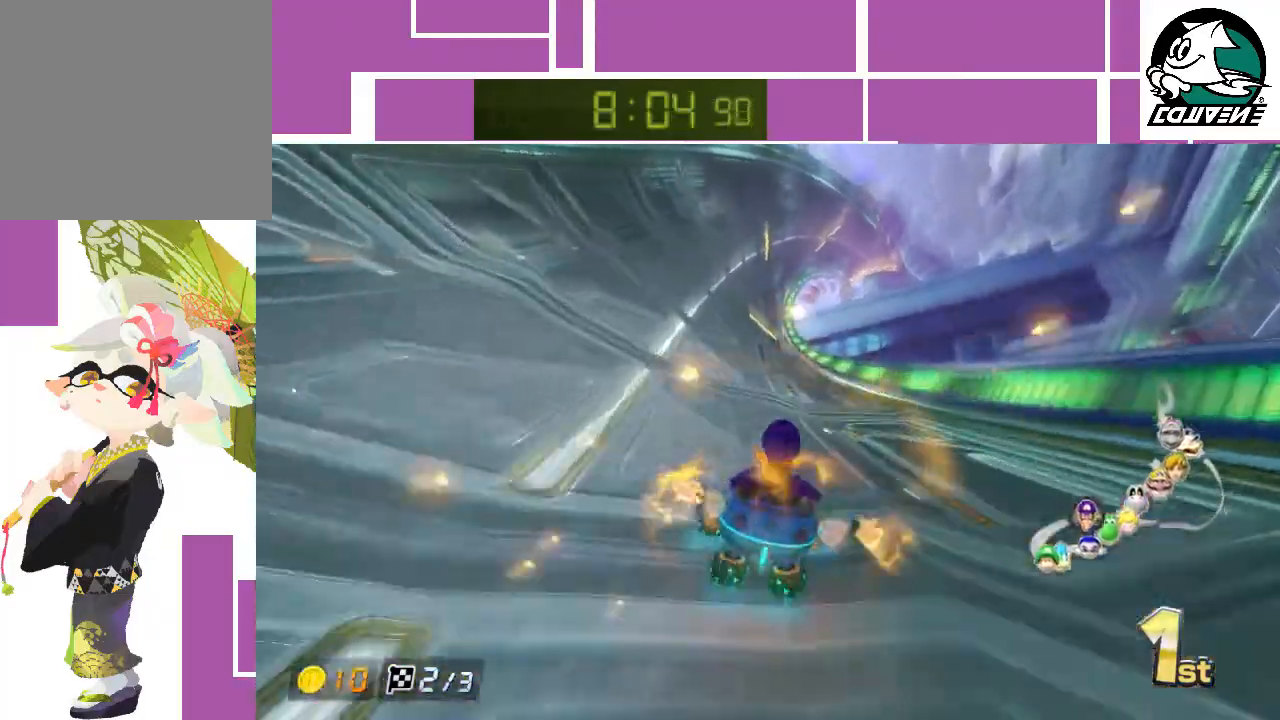
{"buttons": ["A"], "left_stick": "left", "events": [[100, "left_stick", "left"]]}